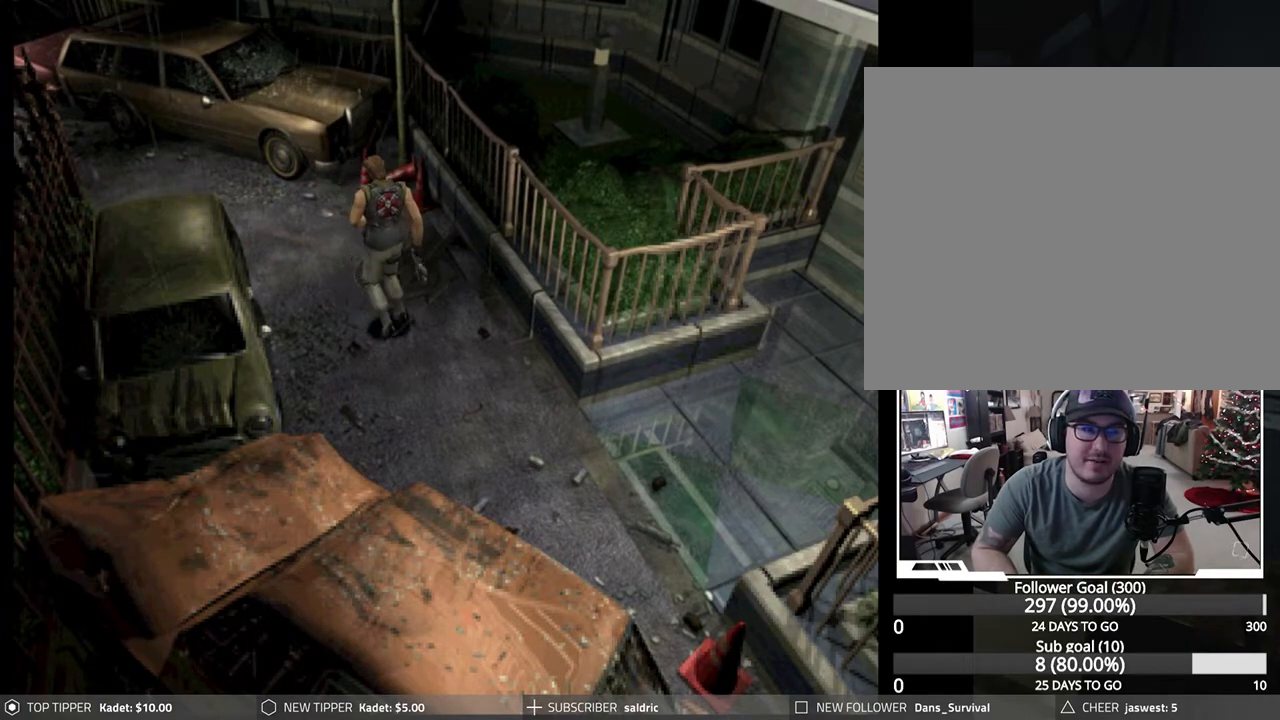
Gameplay with a controller (PlayStation layout); each line is a JSON object with the inputs held at the frame after it. "events" lists button and stick changes between this image and that frame as [ms after this image, input, new state], when the widget could be followed in between. Not read: right_stick.
{"buttons": ["DPAD_DOWN"], "left_stick": "center", "events": [[67, "DPAD_LEFT", "up"]]}
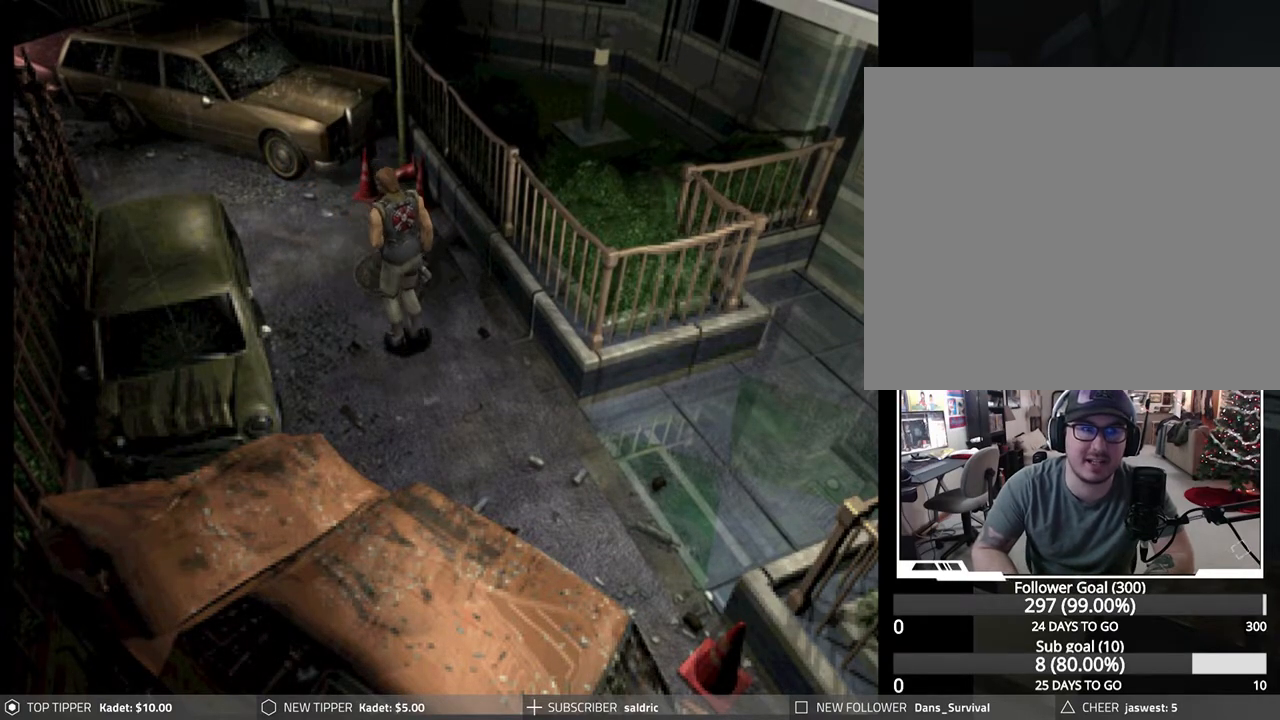
{"buttons": ["DPAD_DOWN"], "left_stick": "center", "events": []}
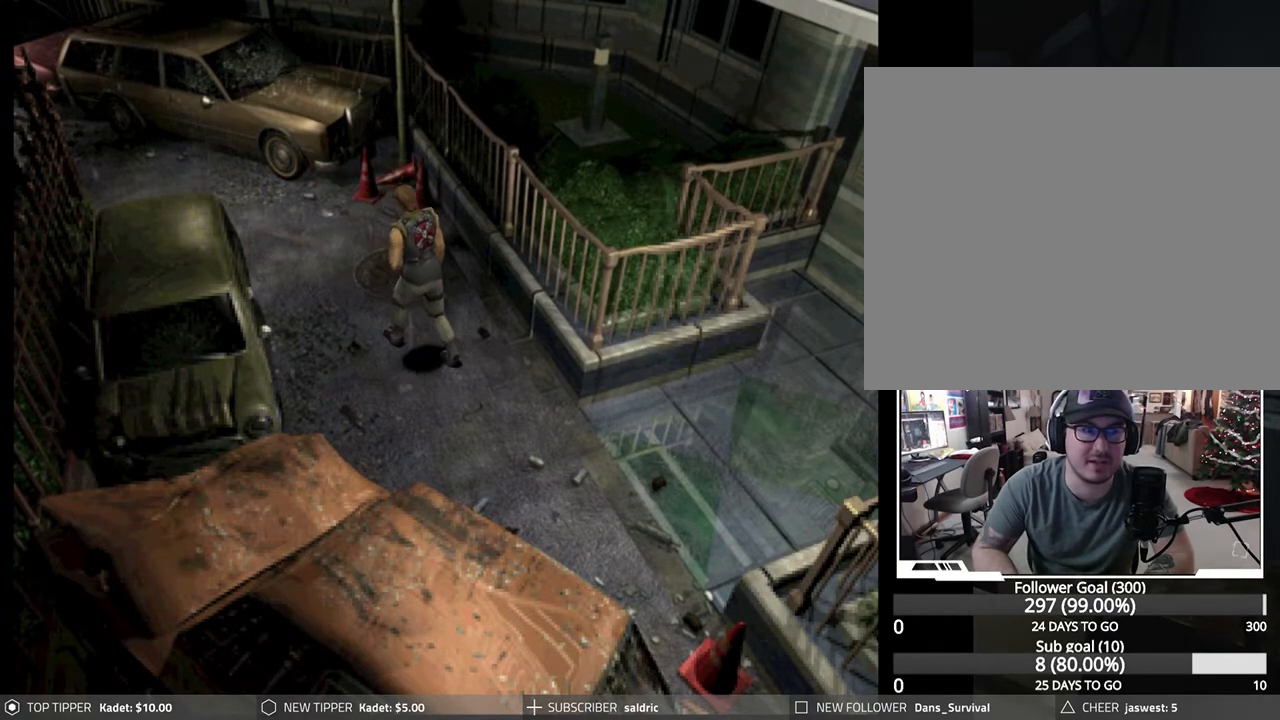
{"buttons": ["DPAD_DOWN"], "left_stick": "center", "events": []}
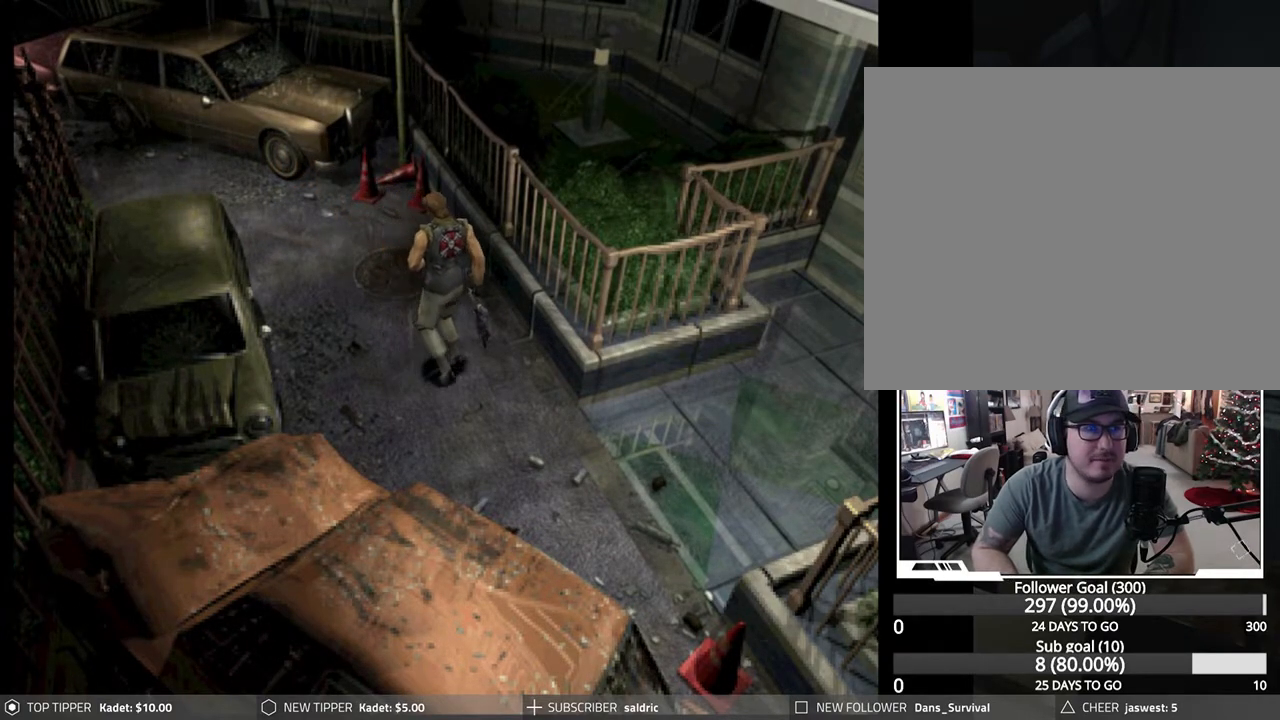
{"buttons": ["DPAD_DOWN"], "left_stick": "center", "events": []}
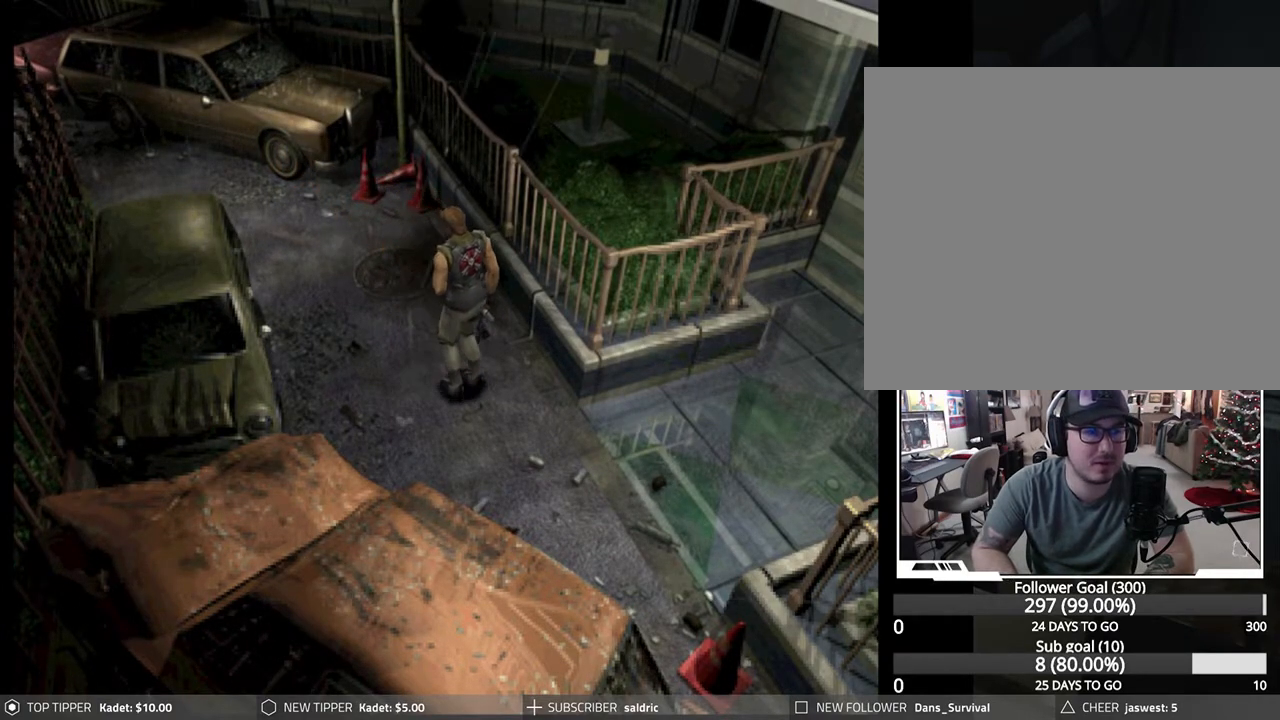
{"buttons": ["DPAD_DOWN"], "left_stick": "center", "events": []}
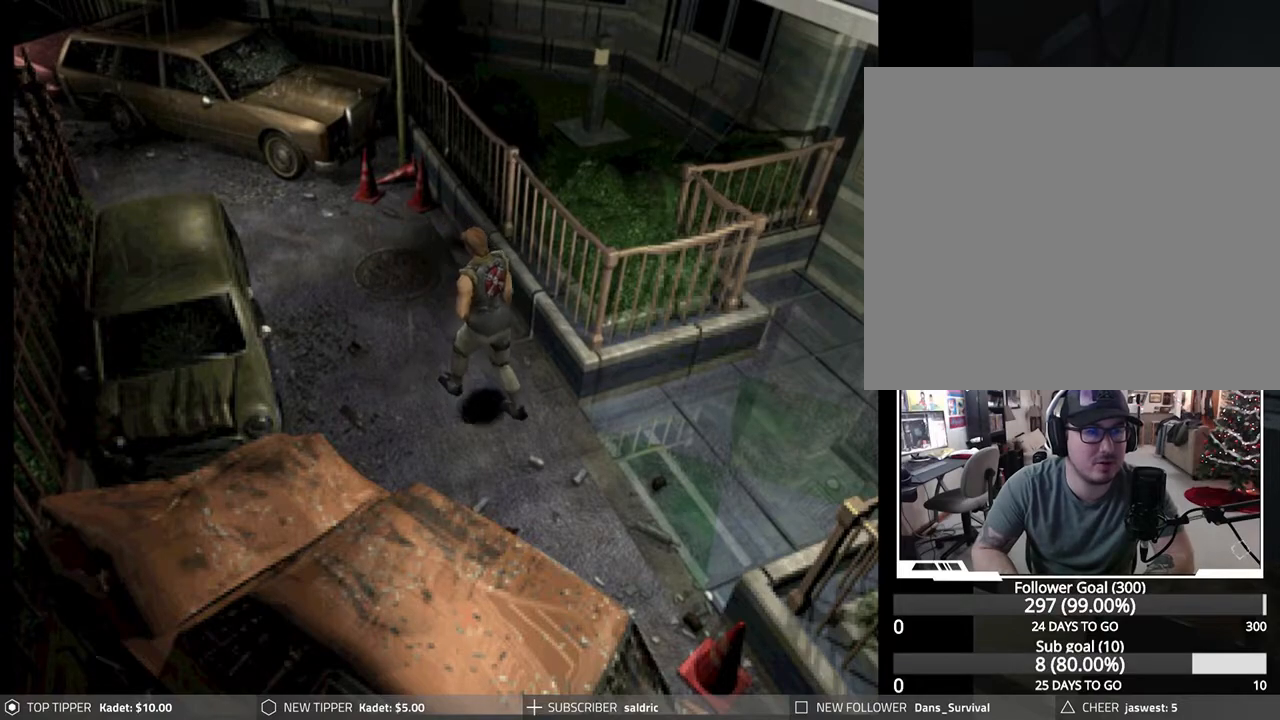
{"buttons": ["DPAD_DOWN", "DPAD_LEFT"], "left_stick": "center", "events": [[283, "DPAD_LEFT", "down"]]}
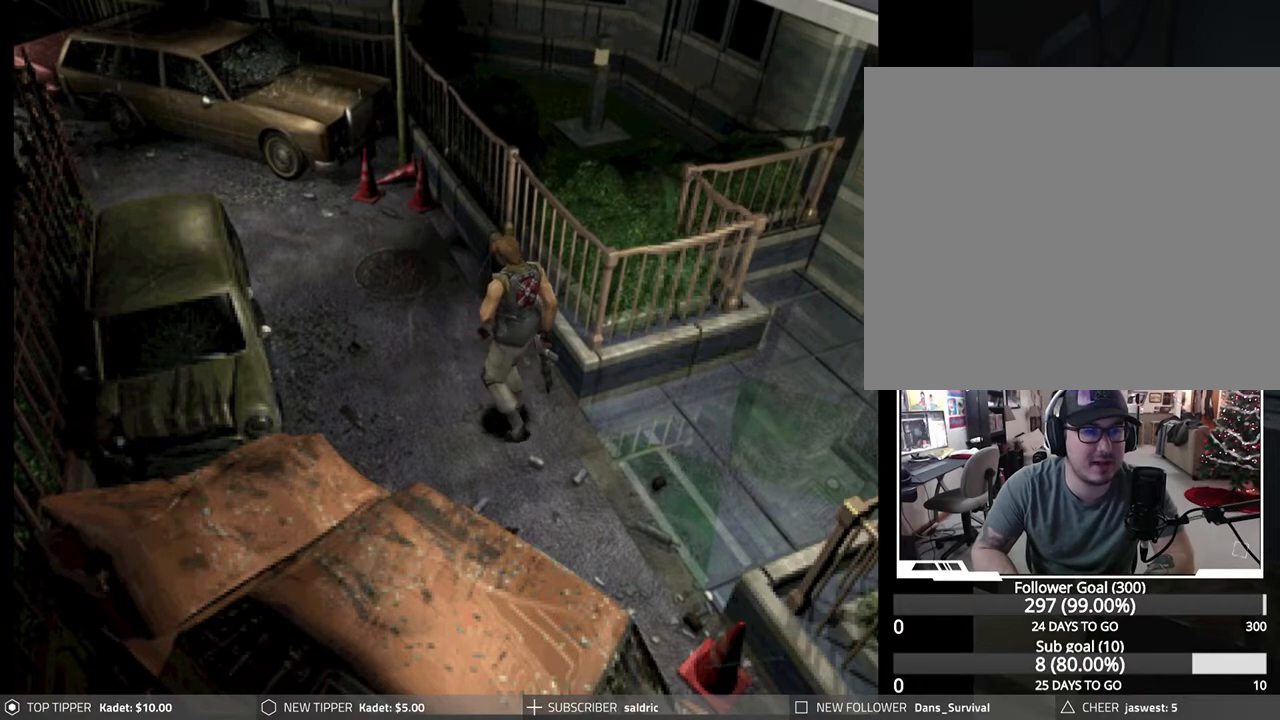
{"buttons": ["DPAD_DOWN", "DPAD_LEFT"], "left_stick": "center", "events": []}
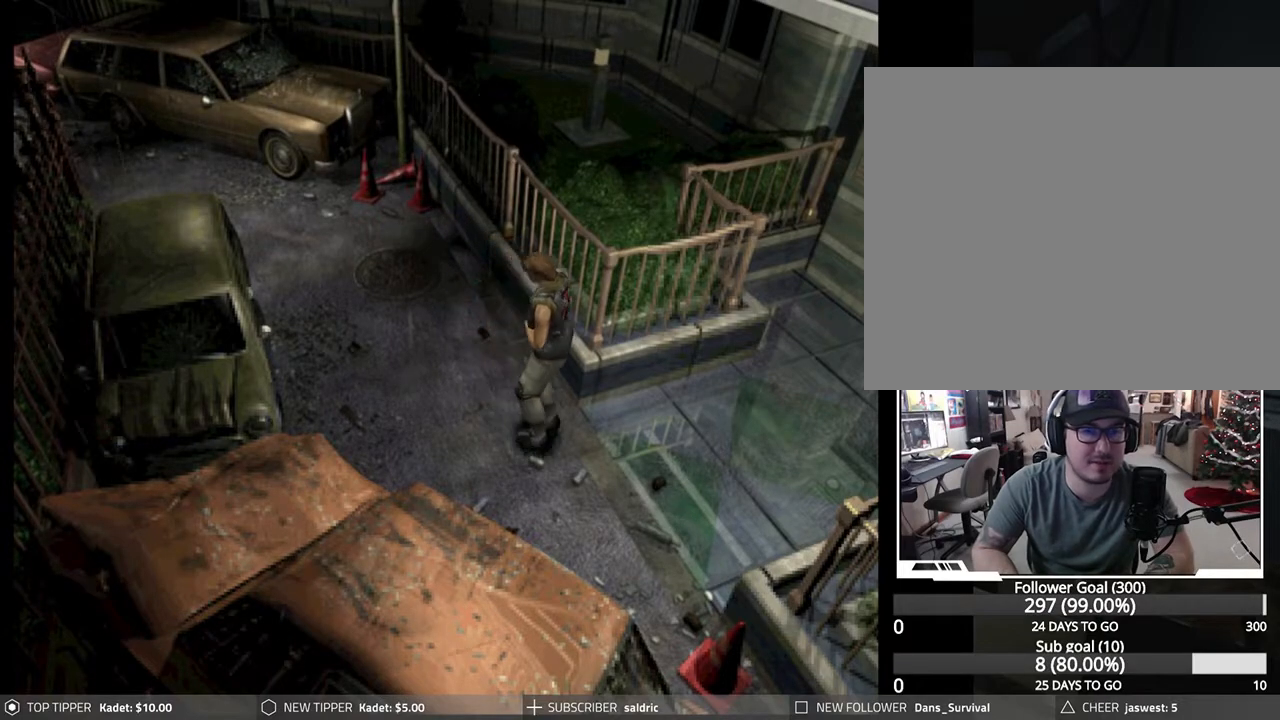
{"buttons": ["DPAD_DOWN"], "left_stick": "center", "events": [[167, "DPAD_LEFT", "up"]]}
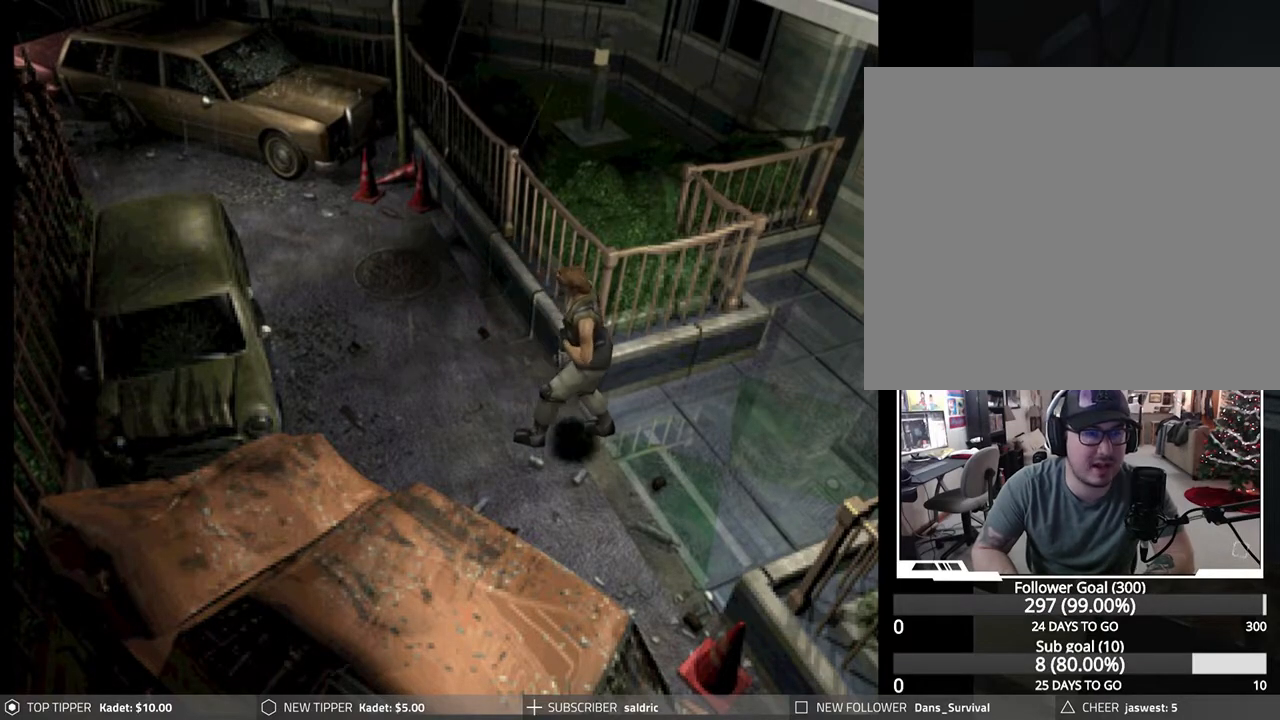
{"buttons": ["DPAD_DOWN"], "left_stick": "center", "events": []}
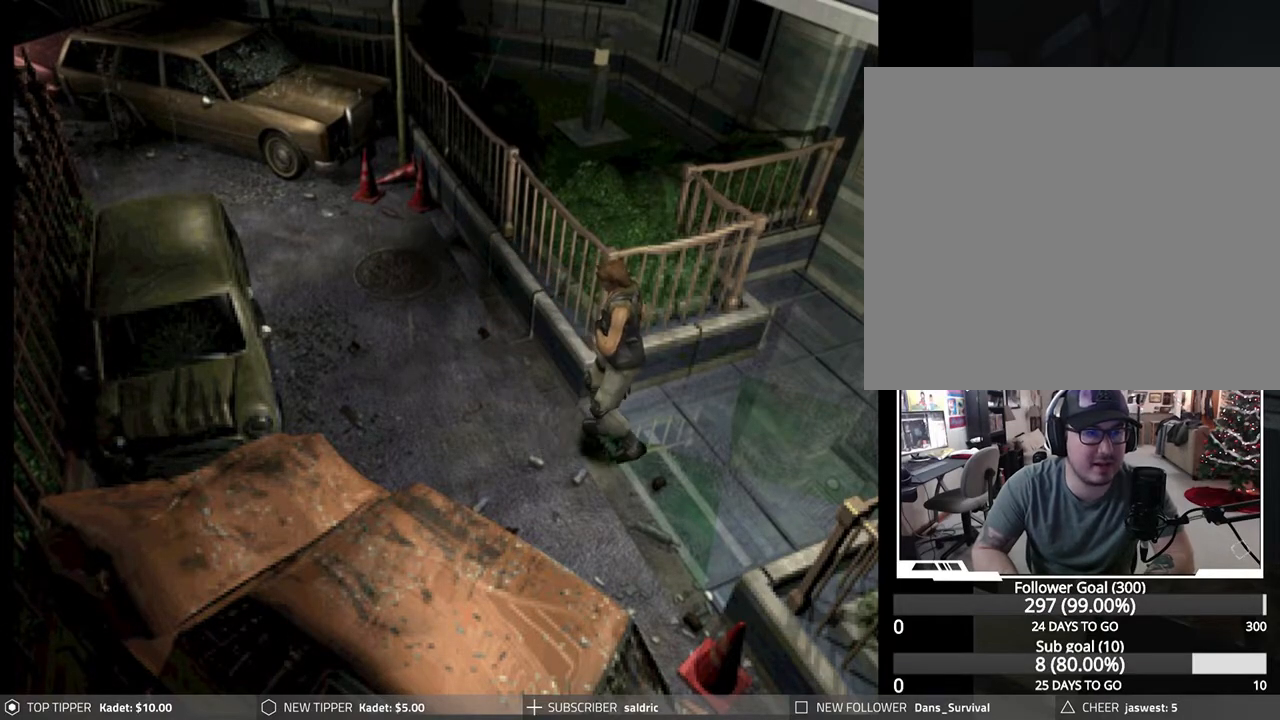
{"buttons": ["DPAD_DOWN"], "left_stick": "center", "events": []}
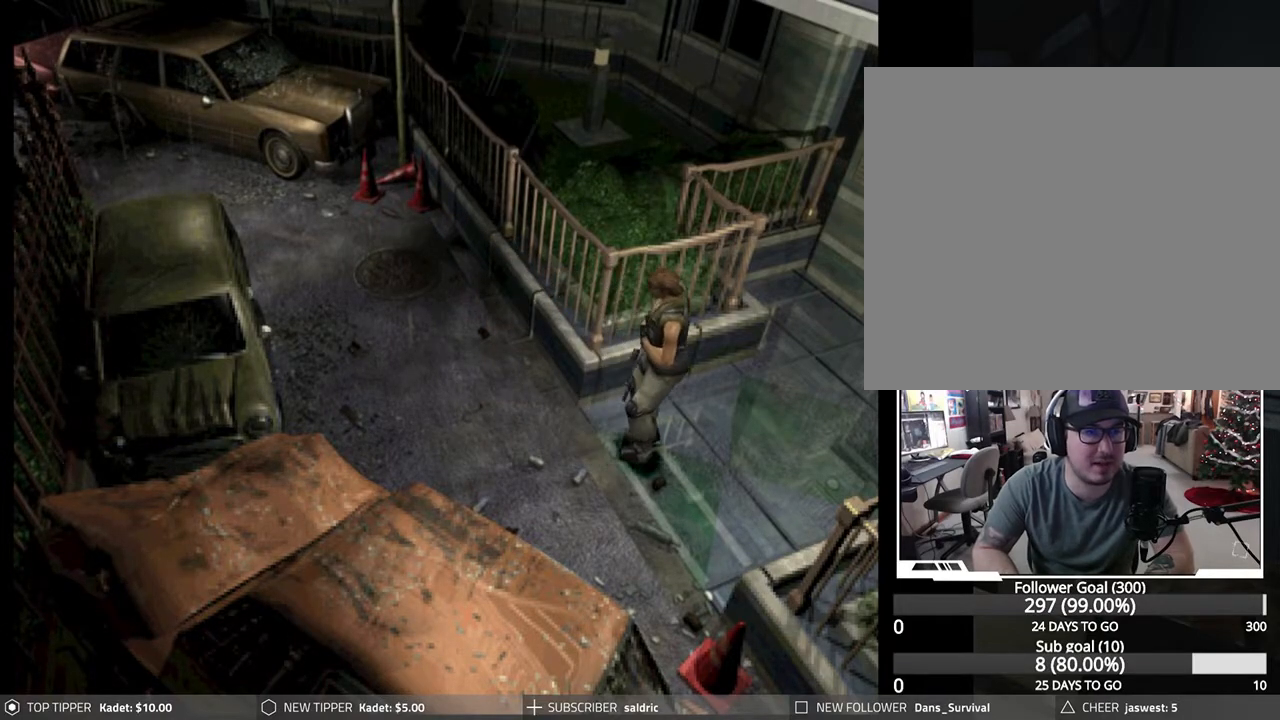
{"buttons": ["DPAD_DOWN", "DPAD_LEFT"], "left_stick": "center", "events": [[217, "DPAD_LEFT", "down"]]}
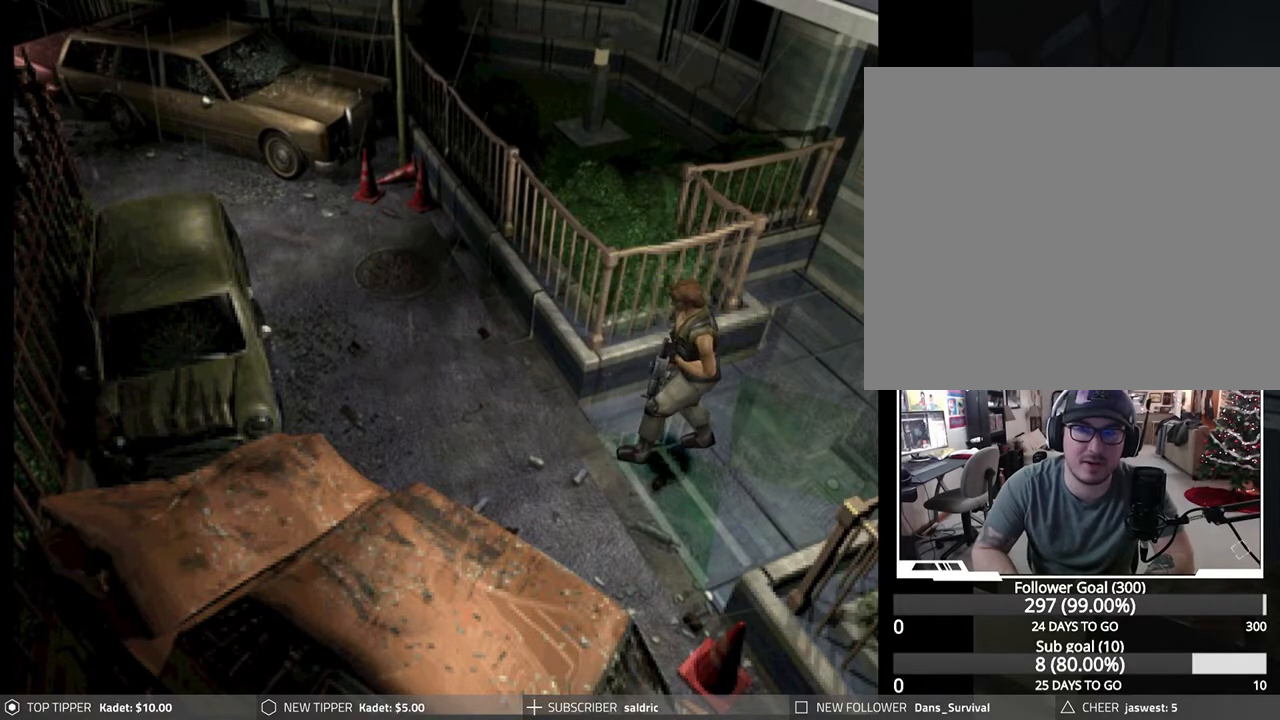
{"buttons": ["DPAD_DOWN", "DPAD_LEFT"], "left_stick": "center", "events": []}
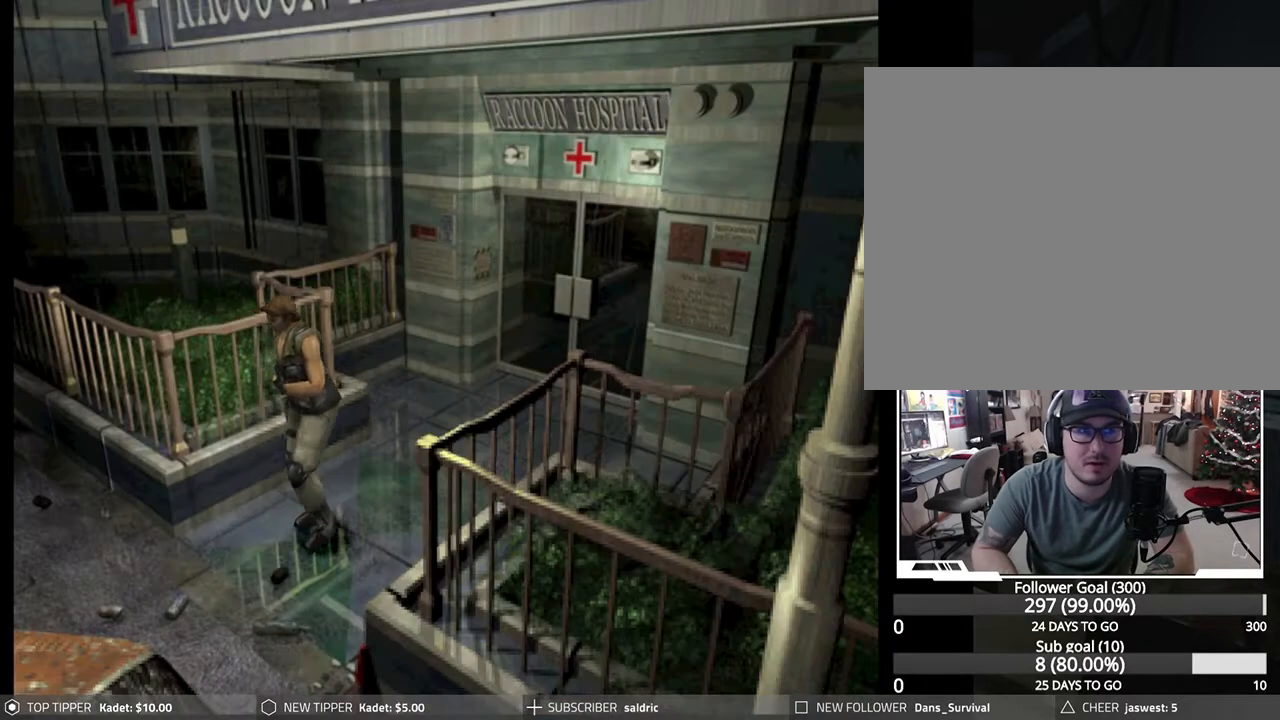
{"buttons": ["DPAD_DOWN"], "left_stick": "center", "events": [[33, "DPAD_LEFT", "up"]]}
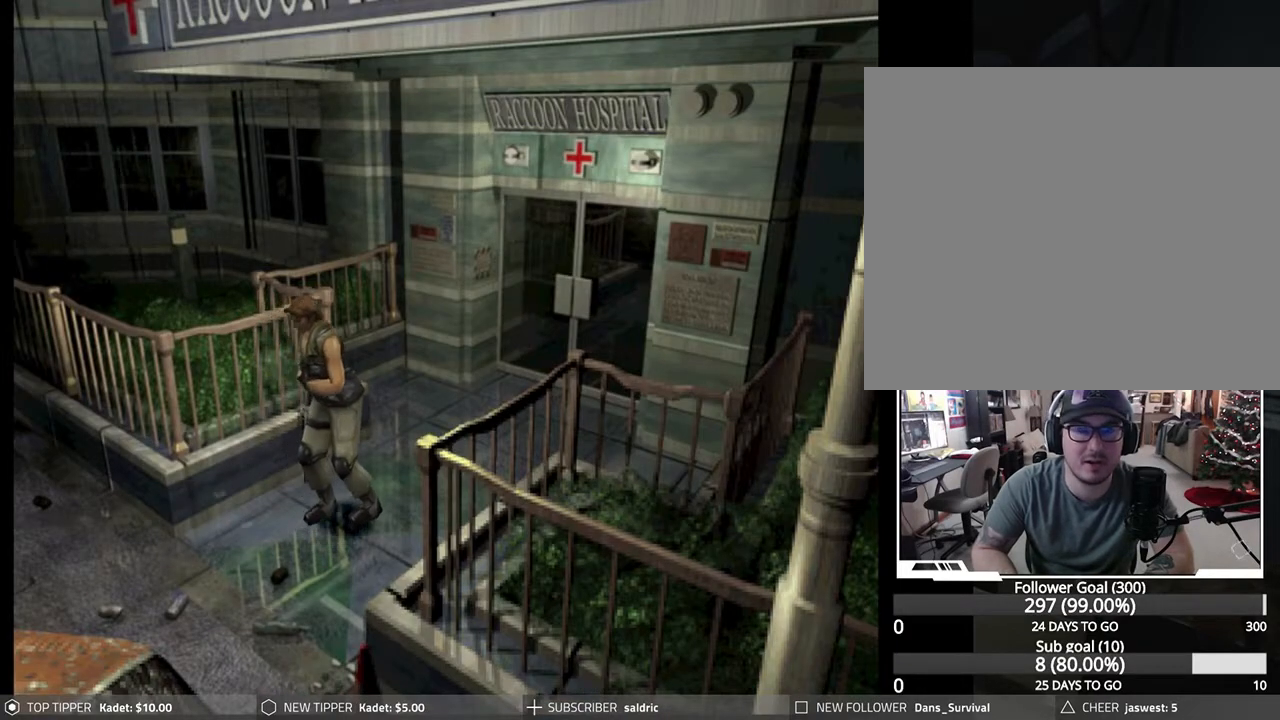
{"buttons": ["DPAD_DOWN", "DPAD_LEFT"], "left_stick": "center", "events": [[433, "DPAD_LEFT", "down"]]}
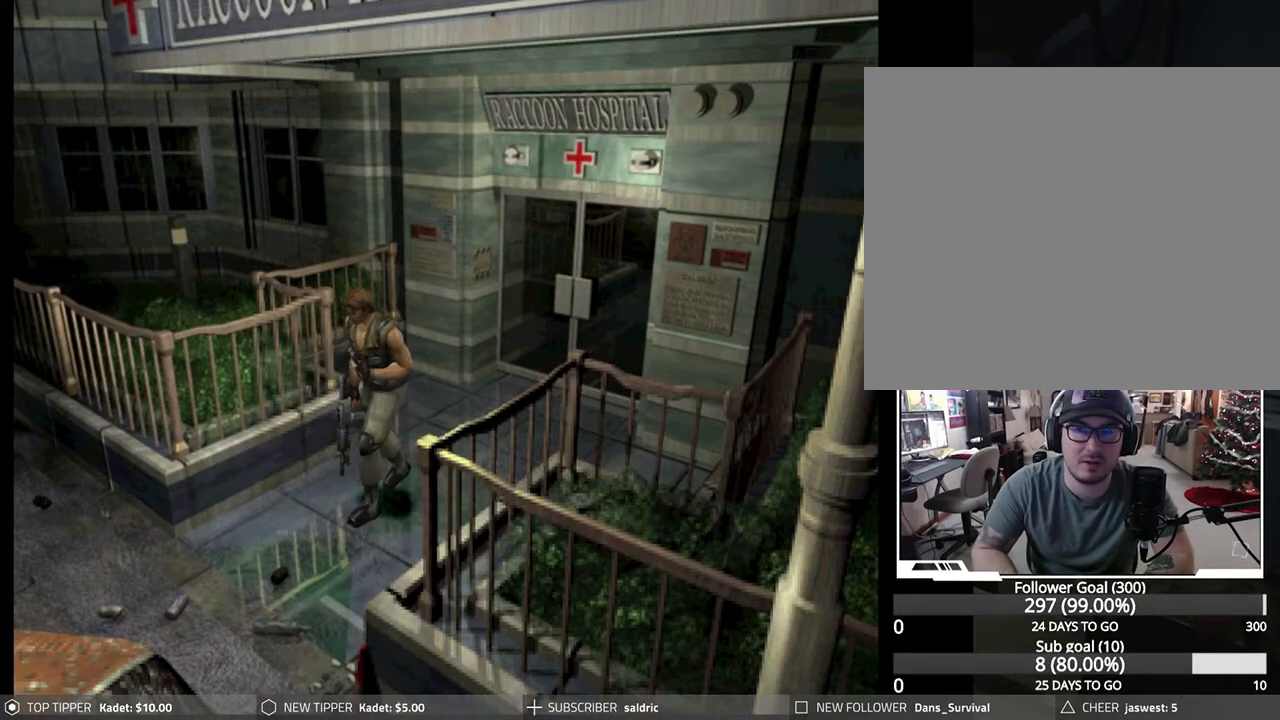
{"buttons": ["DPAD_DOWN"], "left_stick": "center", "events": [[17, "DPAD_LEFT", "up"]]}
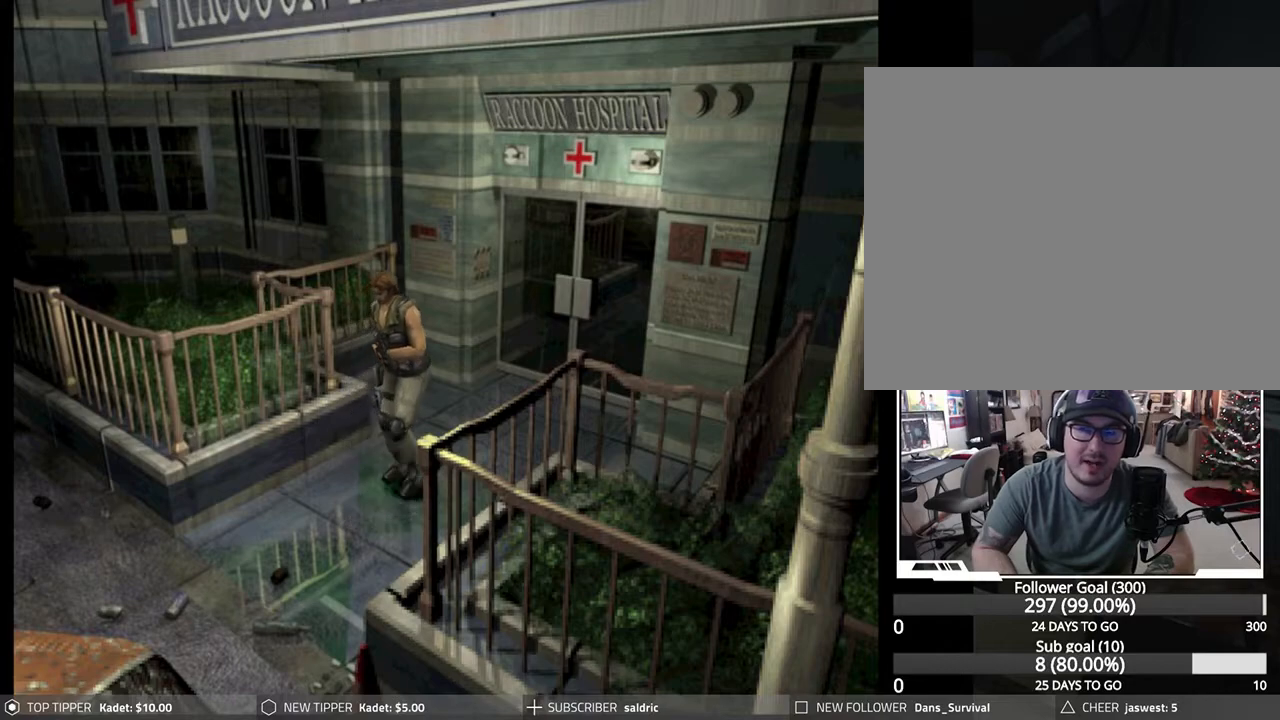
{"buttons": ["DPAD_DOWN"], "left_stick": "center", "events": []}
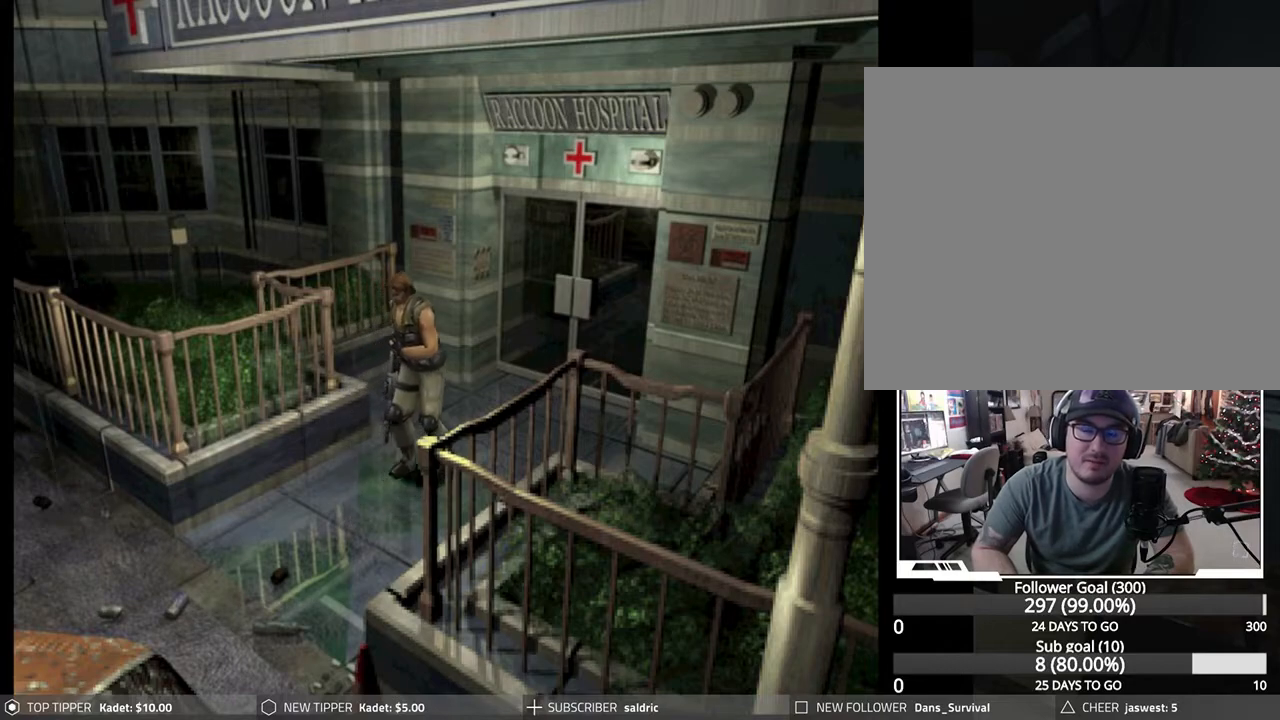
{"buttons": ["DPAD_DOWN"], "left_stick": "center", "events": []}
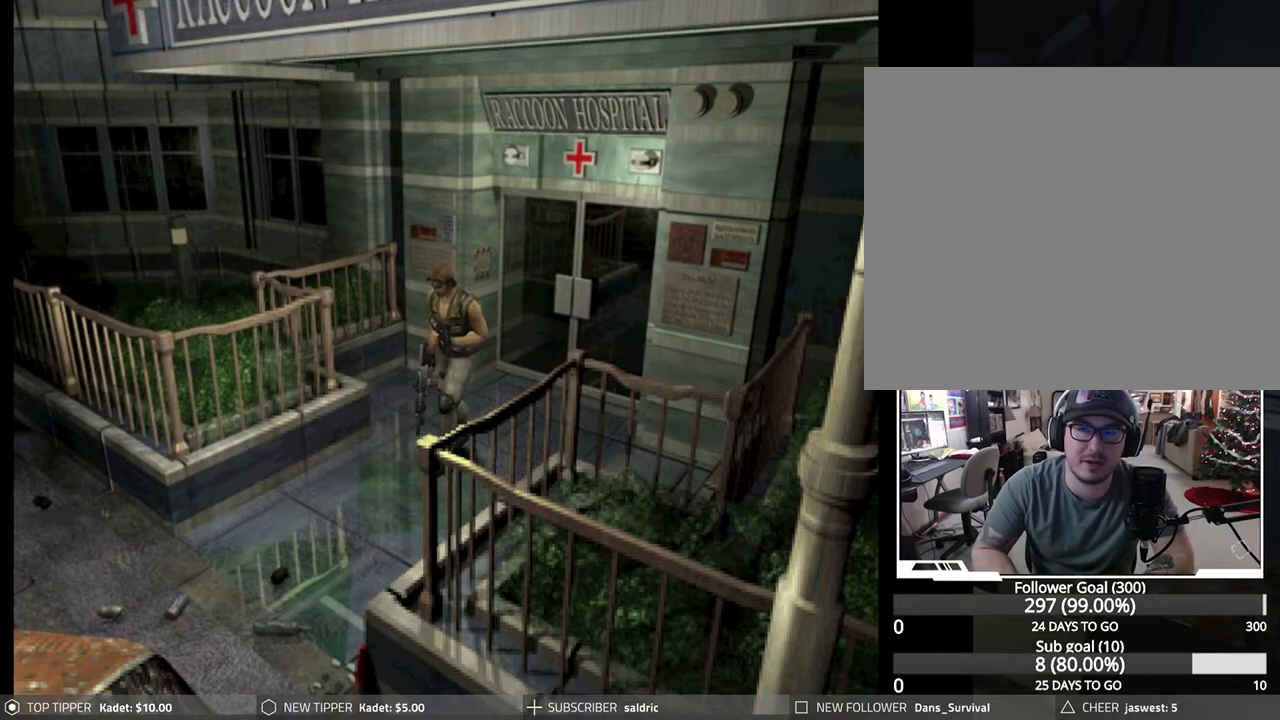
{"buttons": ["DPAD_DOWN"], "left_stick": "center", "events": []}
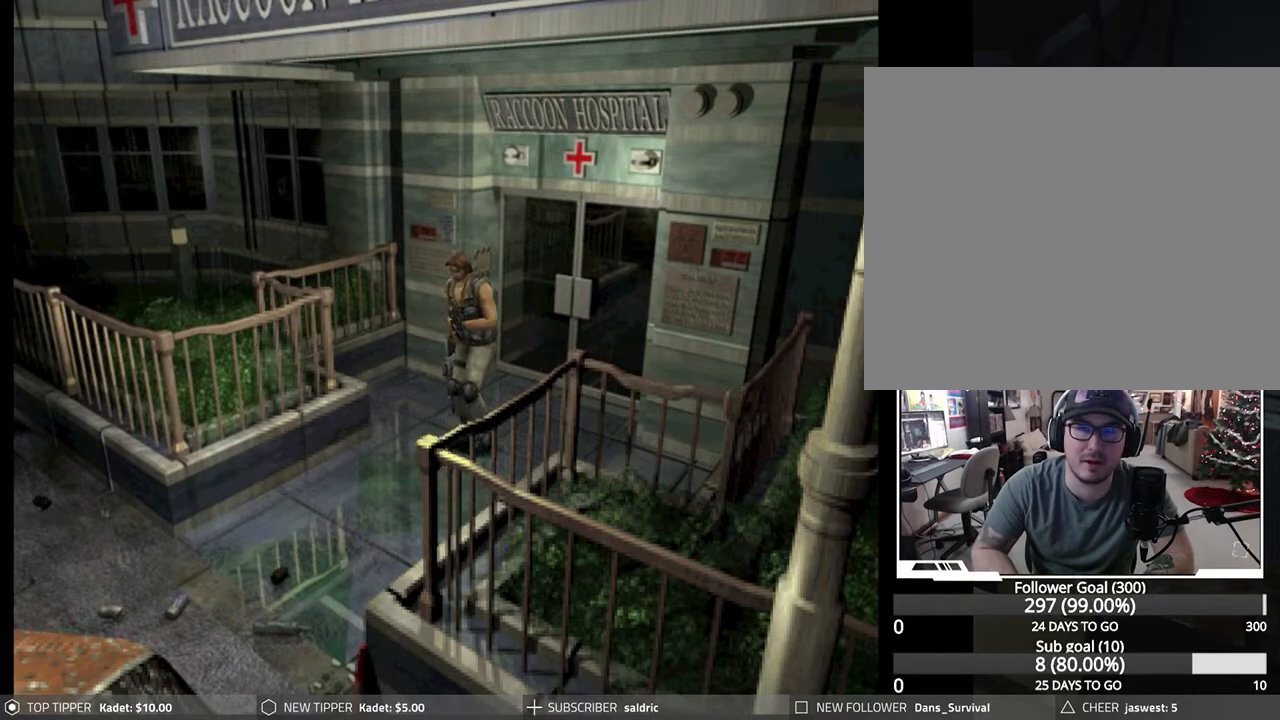
{"buttons": ["DPAD_DOWN"], "left_stick": "center", "events": []}
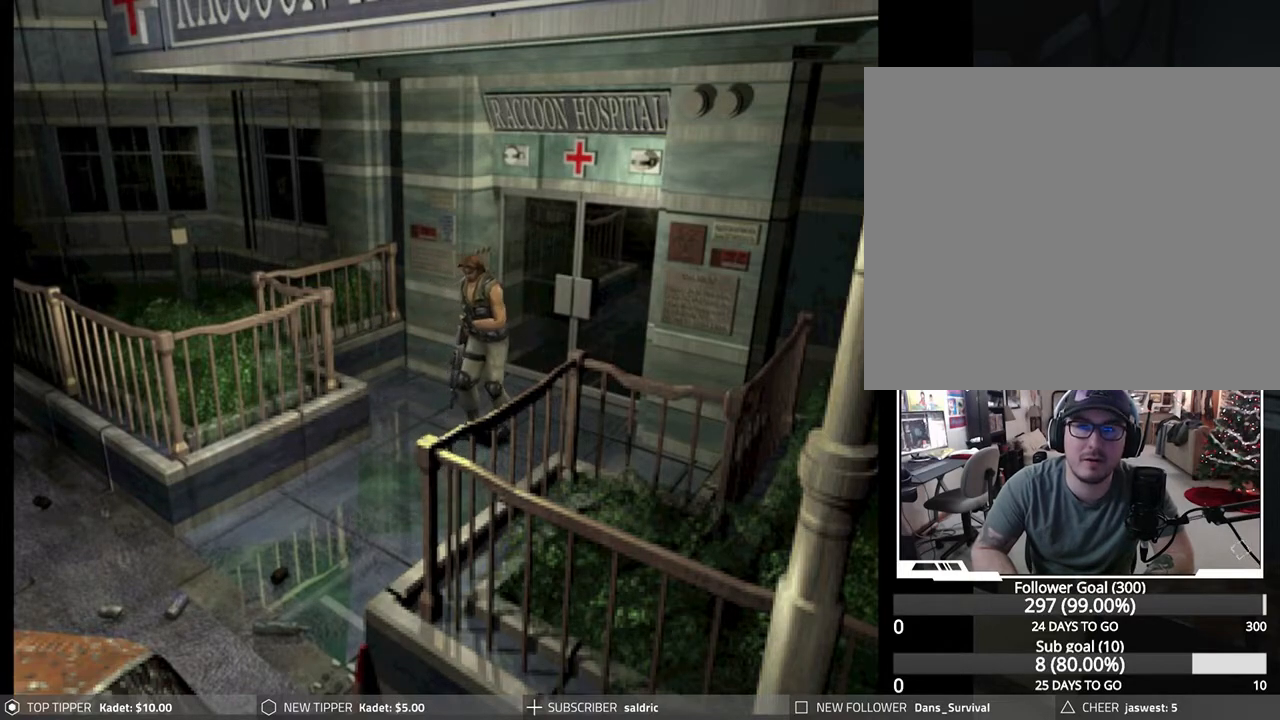
{"buttons": ["DPAD_DOWN"], "left_stick": "center", "events": []}
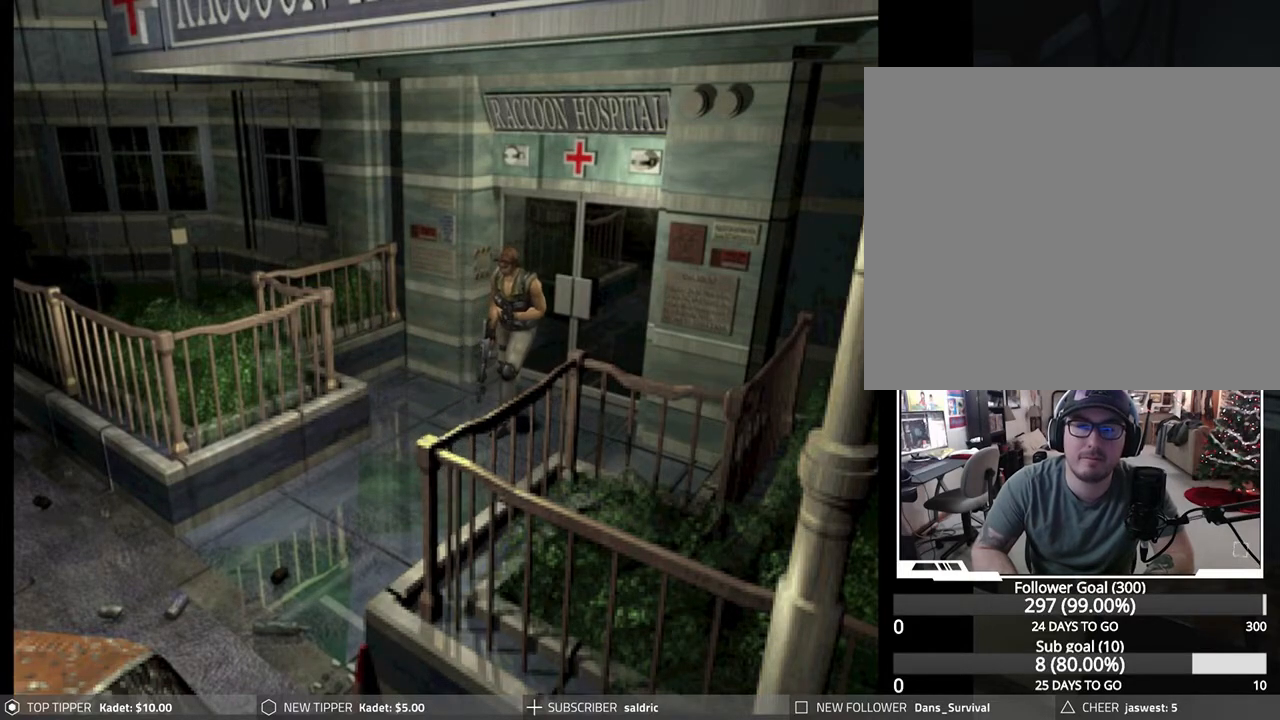
{"buttons": ["DPAD_DOWN"], "left_stick": "center", "events": []}
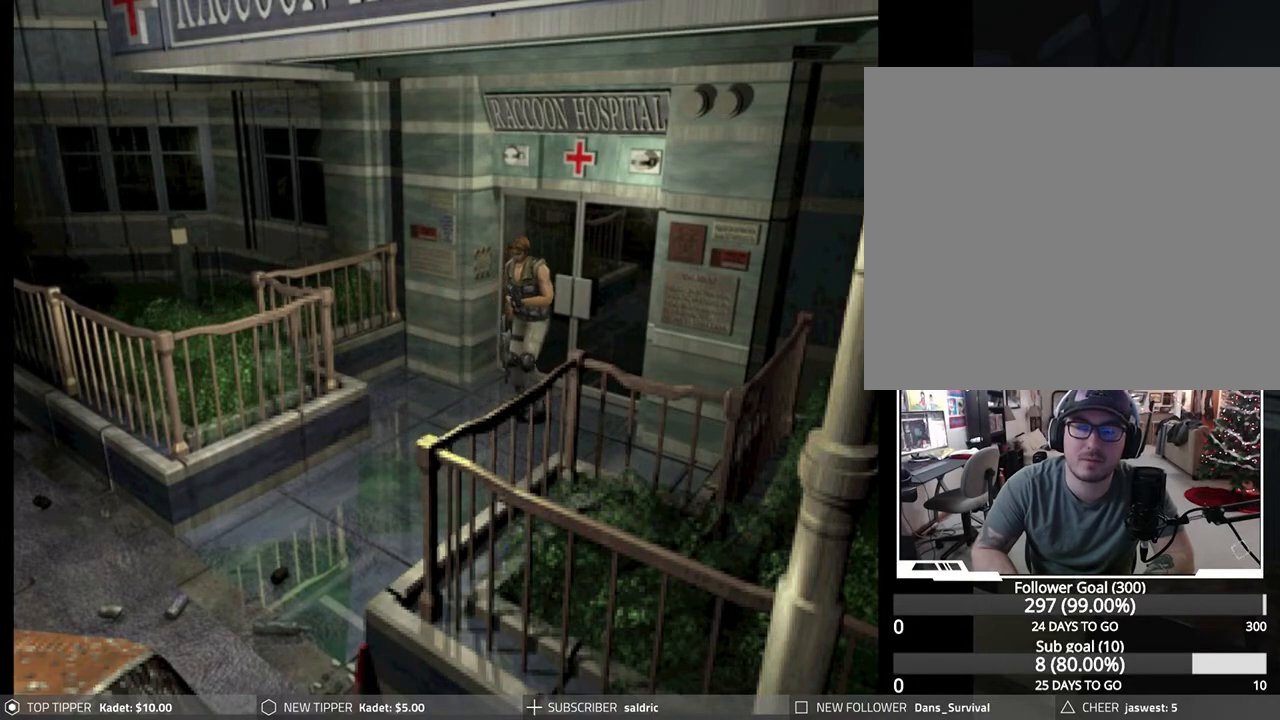
{"buttons": ["DPAD_DOWN"], "left_stick": "center", "events": []}
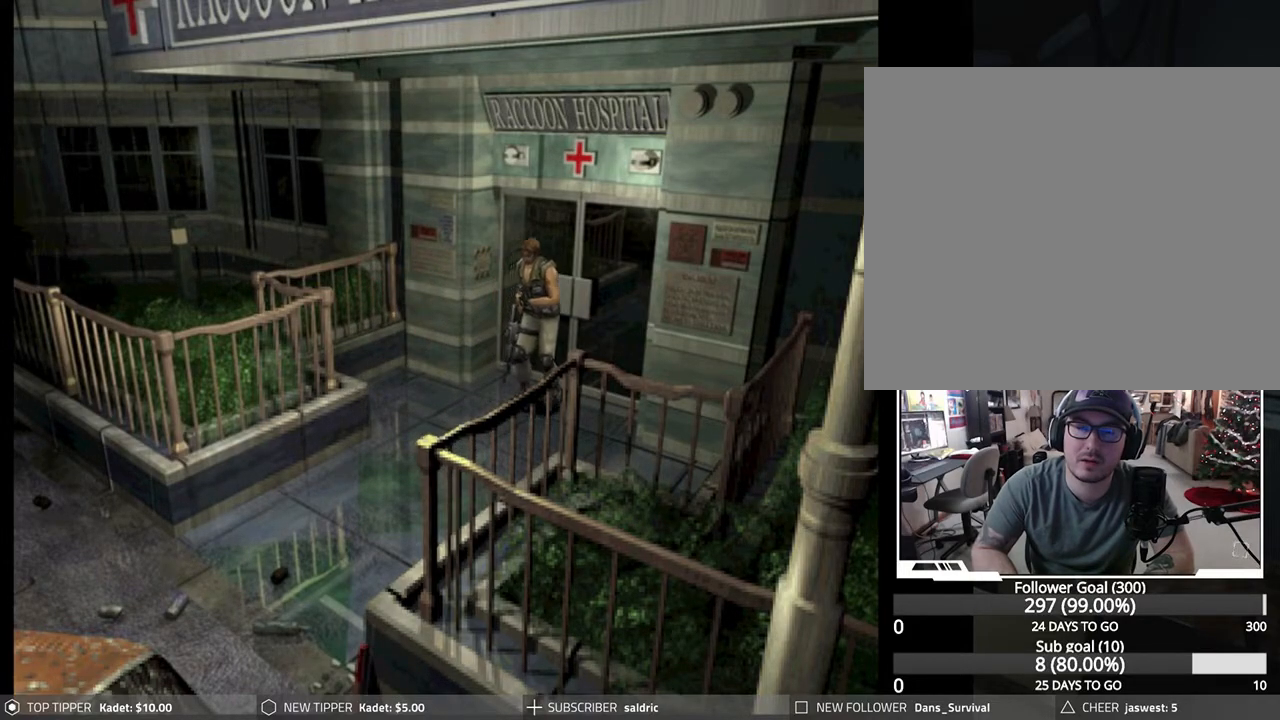
{"buttons": ["DPAD_DOWN"], "left_stick": "center", "events": []}
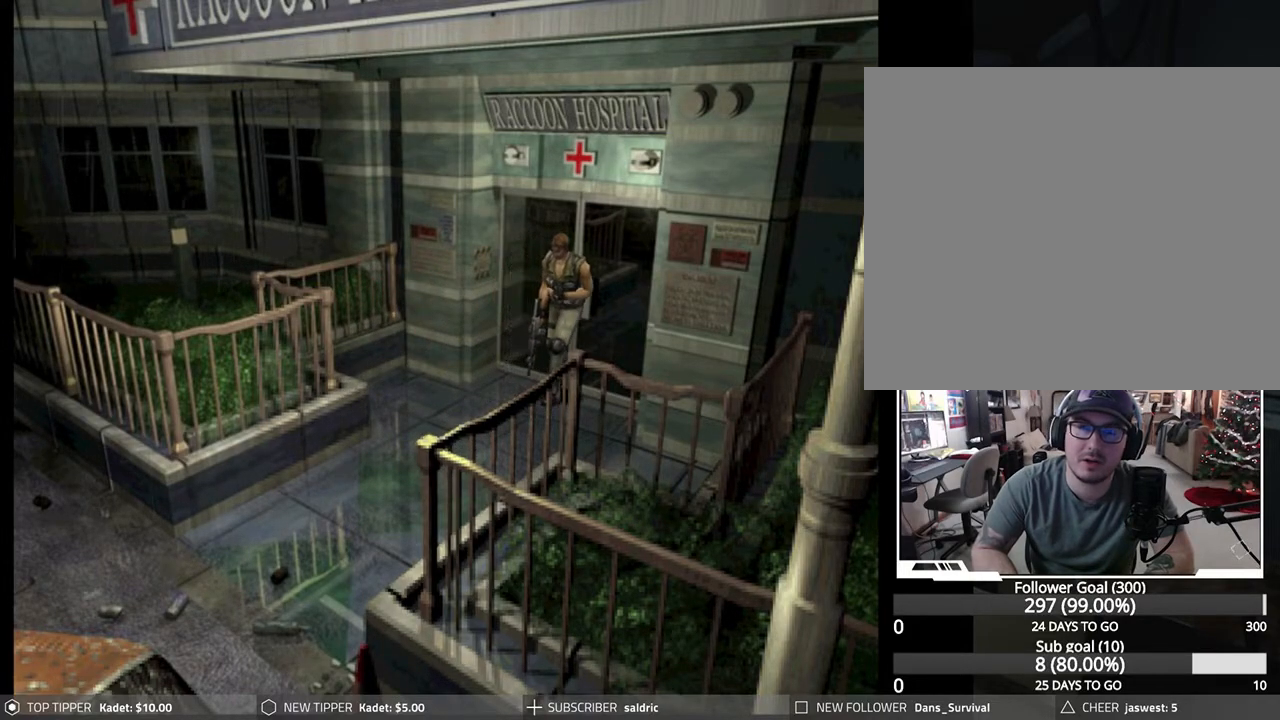
{"buttons": ["DPAD_LEFT"], "left_stick": "center", "events": [[433, "DPAD_DOWN", "up"], [467, "DPAD_LEFT", "down"]]}
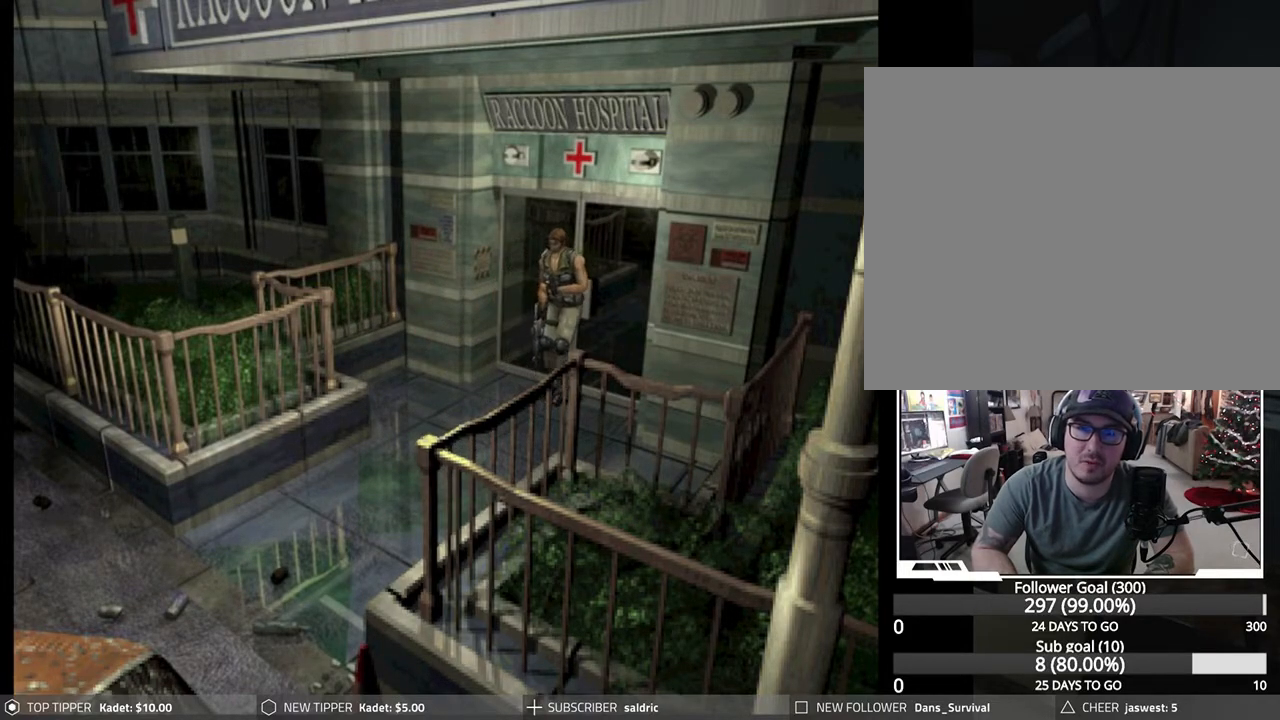
{"buttons": ["DPAD_LEFT"], "left_stick": "center", "events": []}
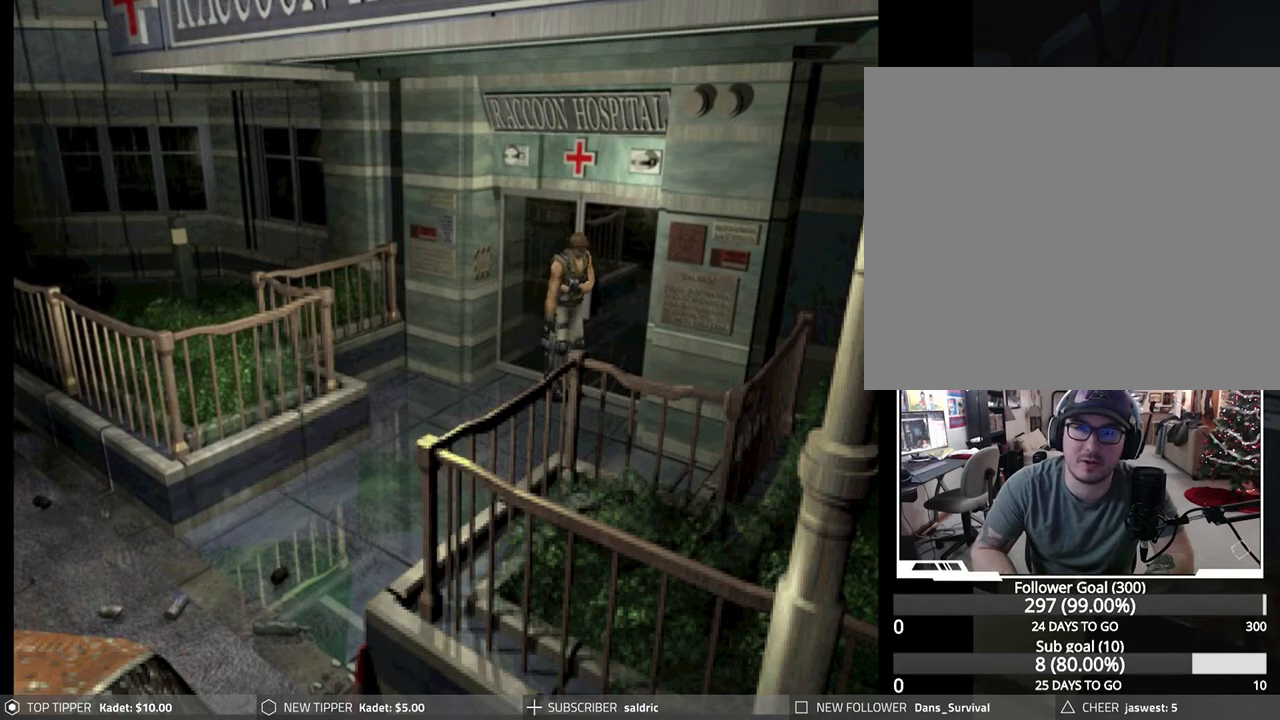
{"buttons": ["DPAD_LEFT"], "left_stick": "center", "events": []}
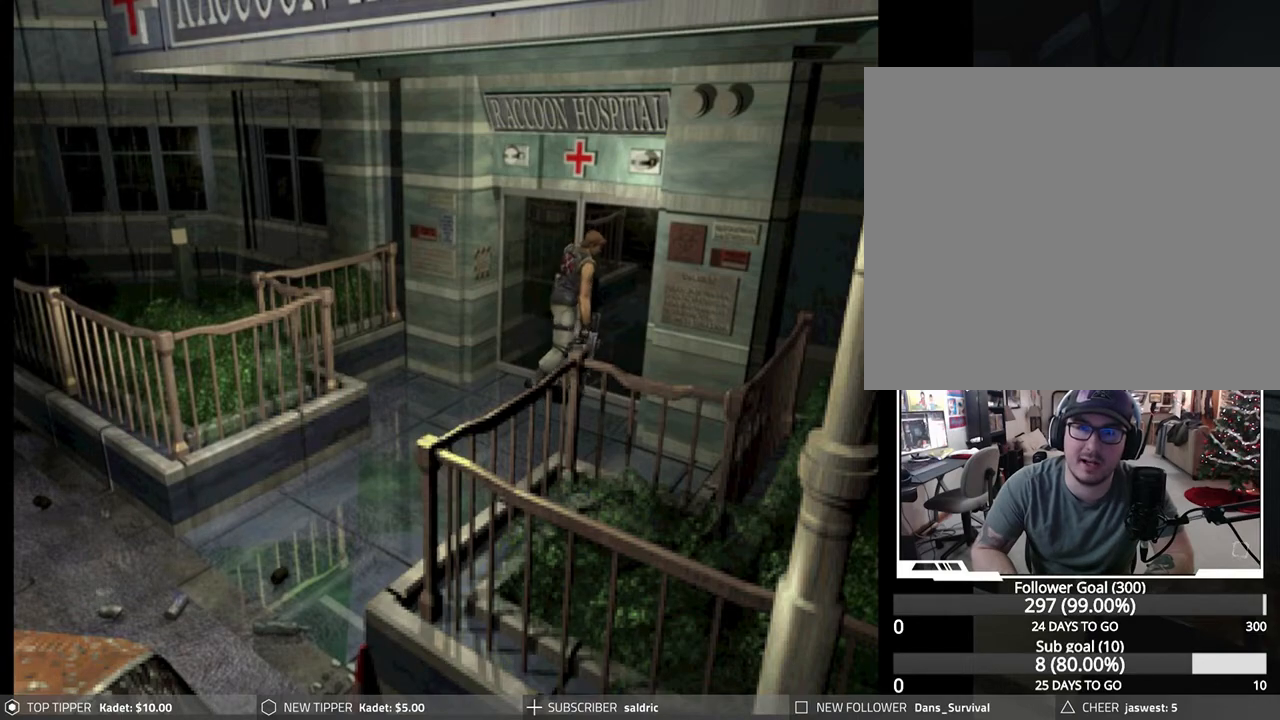
{"buttons": ["CROSS"], "left_stick": "center", "events": [[100, "CROSS", "down"], [183, "DPAD_LEFT", "up"], [250, "CROSS", "up"], [350, "CROSS", "down"], [467, "CROSS", "up"], [500, "CROSS", "down"]]}
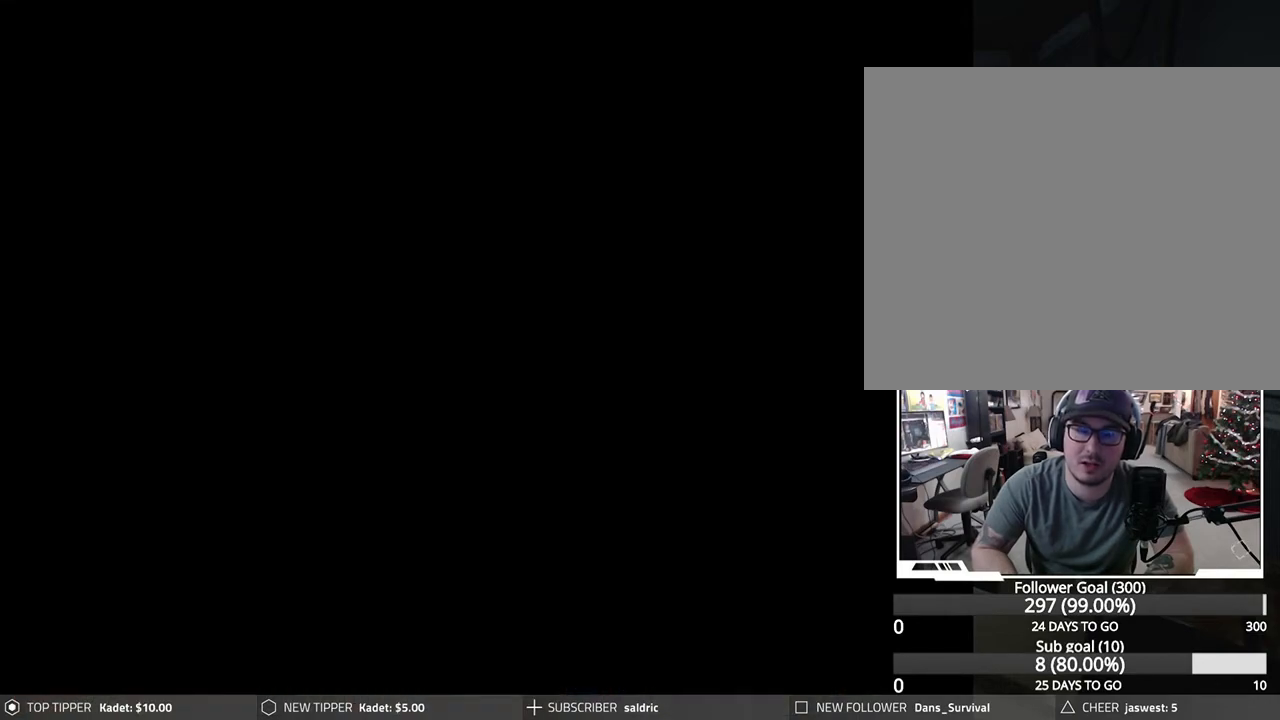
{"buttons": [], "left_stick": "center", "events": [[167, "CROSS", "up"]]}